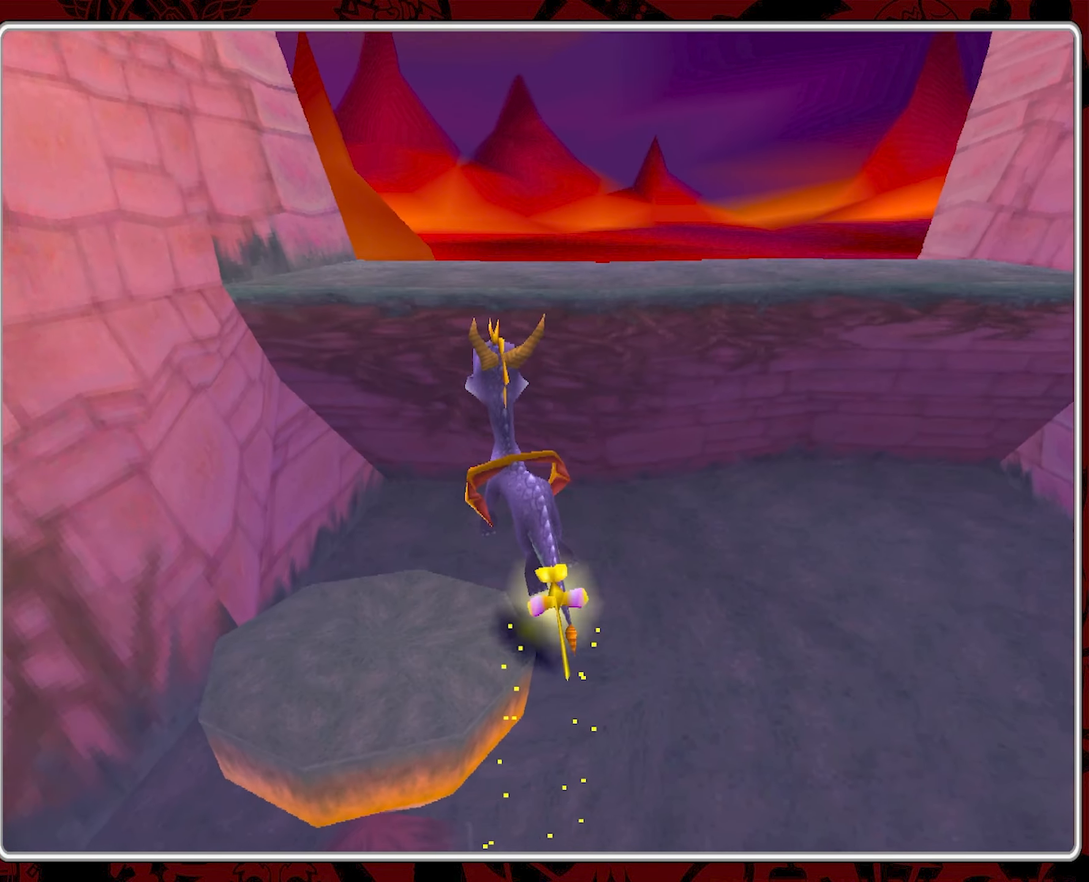
Gameplay with a controller (PlayStation layout); each line is a JSON object with the inputs held at the frame after it. "events" lists button and stick changes between this image and that frame as [ms after this image, input, new state], when the widget could be followed in between. Not read: right_stick.
{"buttons": [], "left_stick": "up", "events": [[17, "left_stick", "center"], [384, "left_stick", "up"]]}
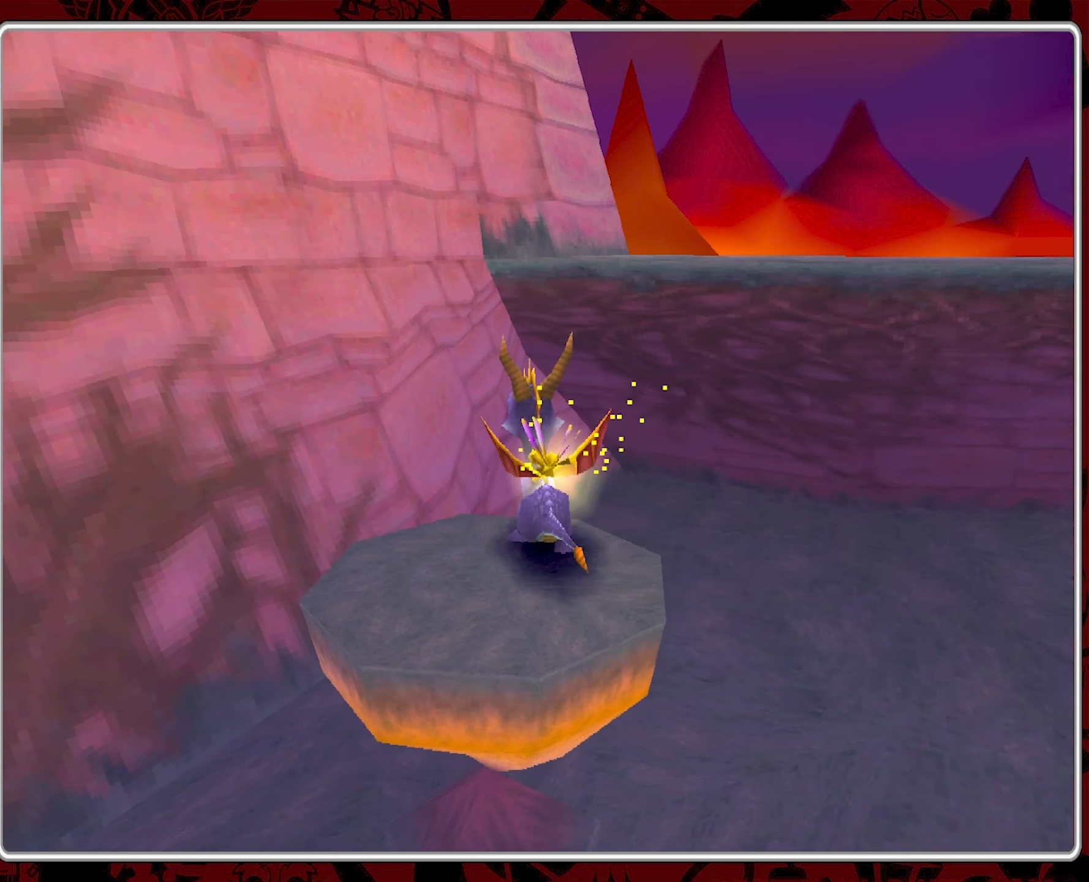
{"buttons": ["CROSS"], "left_stick": "up", "events": [[50, "CROSS", "down"]]}
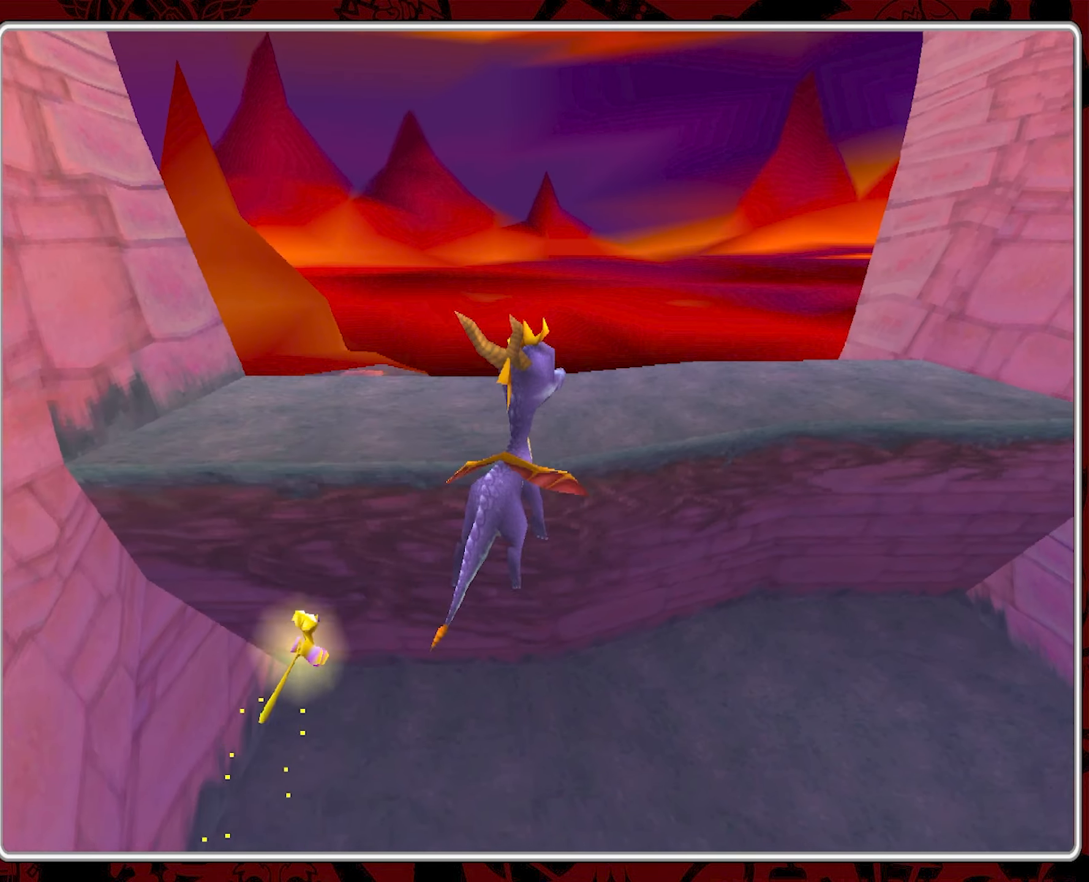
{"buttons": ["CROSS"], "left_stick": "up", "events": [[50, "CROSS", "up"], [167, "CROSS", "down"]]}
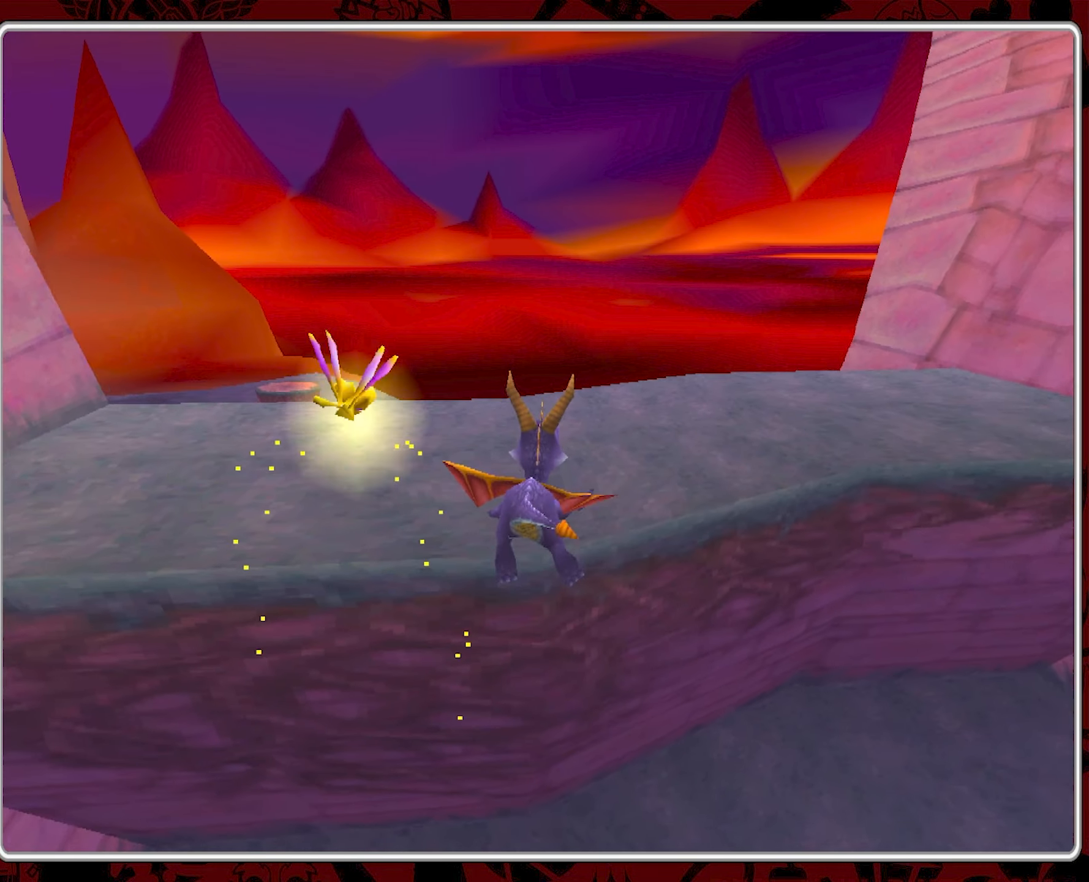
{"buttons": ["CROSS"], "left_stick": "up-left", "events": [[150, "CROSS", "up"], [184, "left_stick", "up-left"], [384, "CROSS", "down"]]}
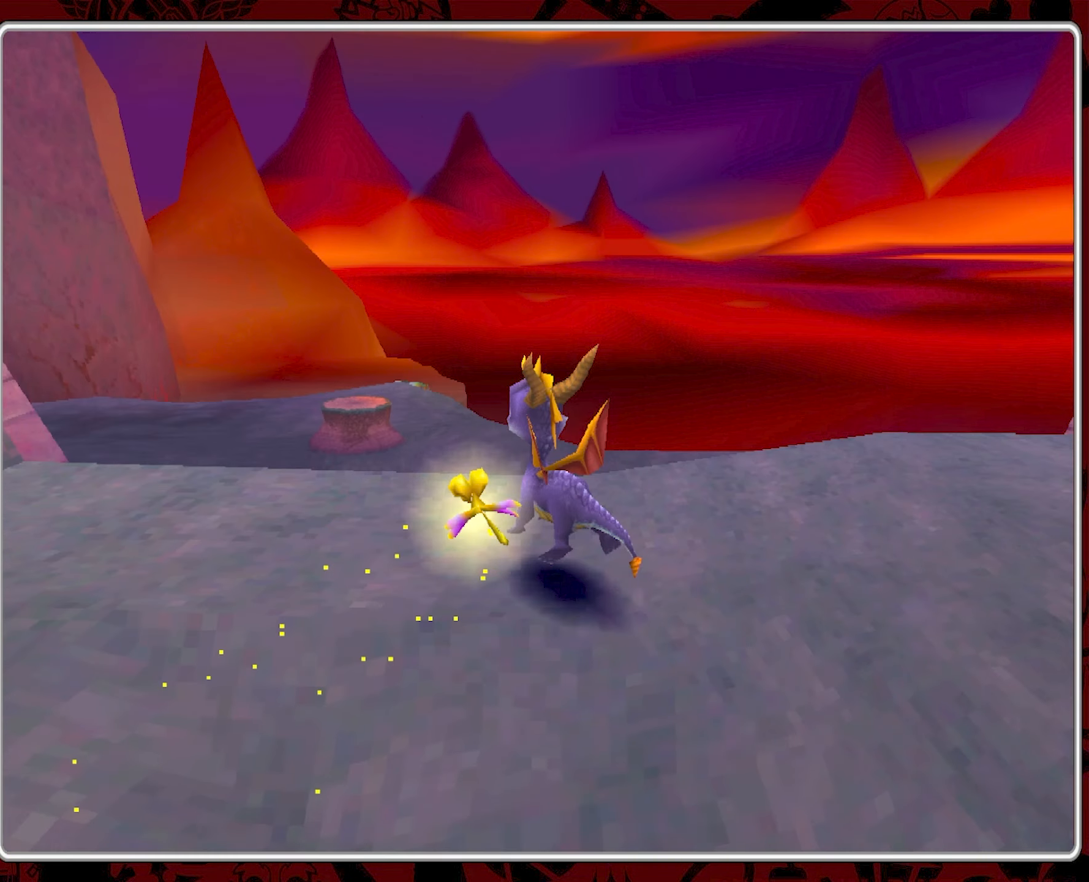
{"buttons": ["SQUARE"], "left_stick": "up-left", "events": [[17, "left_stick", "up"], [334, "CROSS", "up"], [367, "left_stick", "up-left"], [400, "SQUARE", "down"]]}
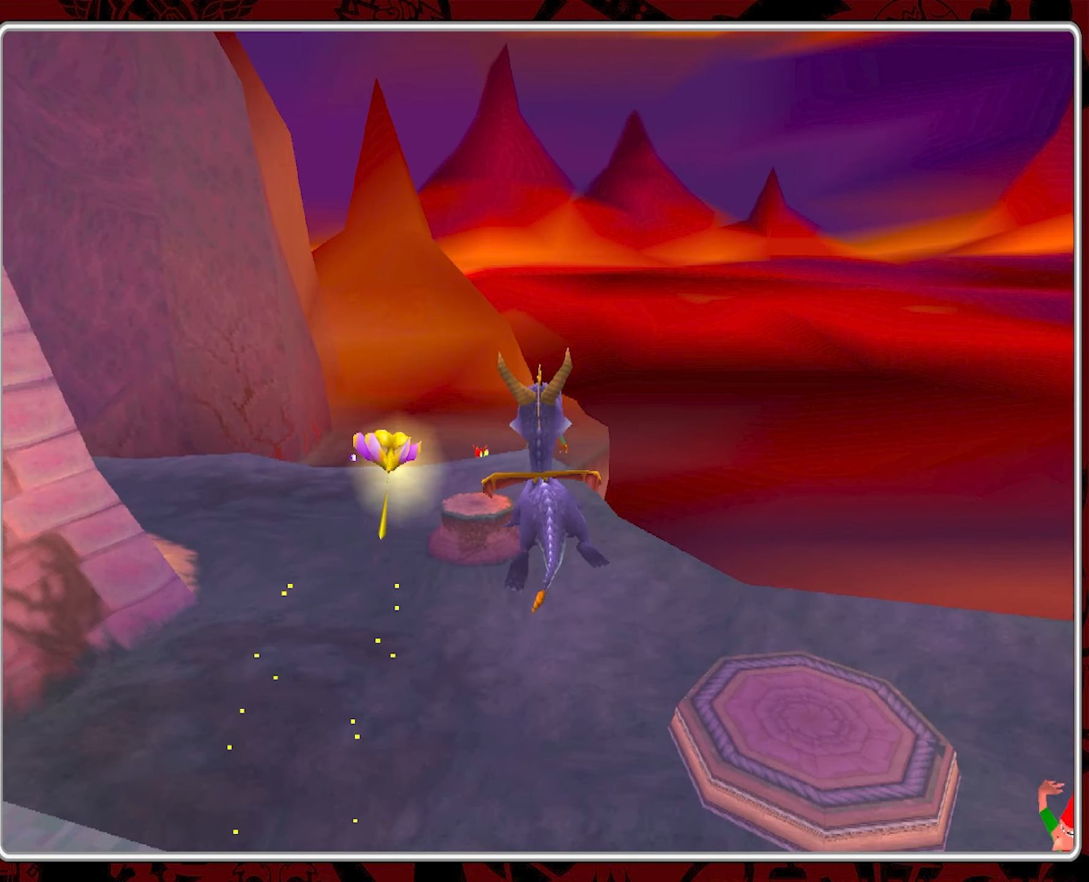
{"buttons": ["SQUARE"], "left_stick": "up-left", "events": [[150, "left_stick", "up"], [284, "left_stick", "up-left"]]}
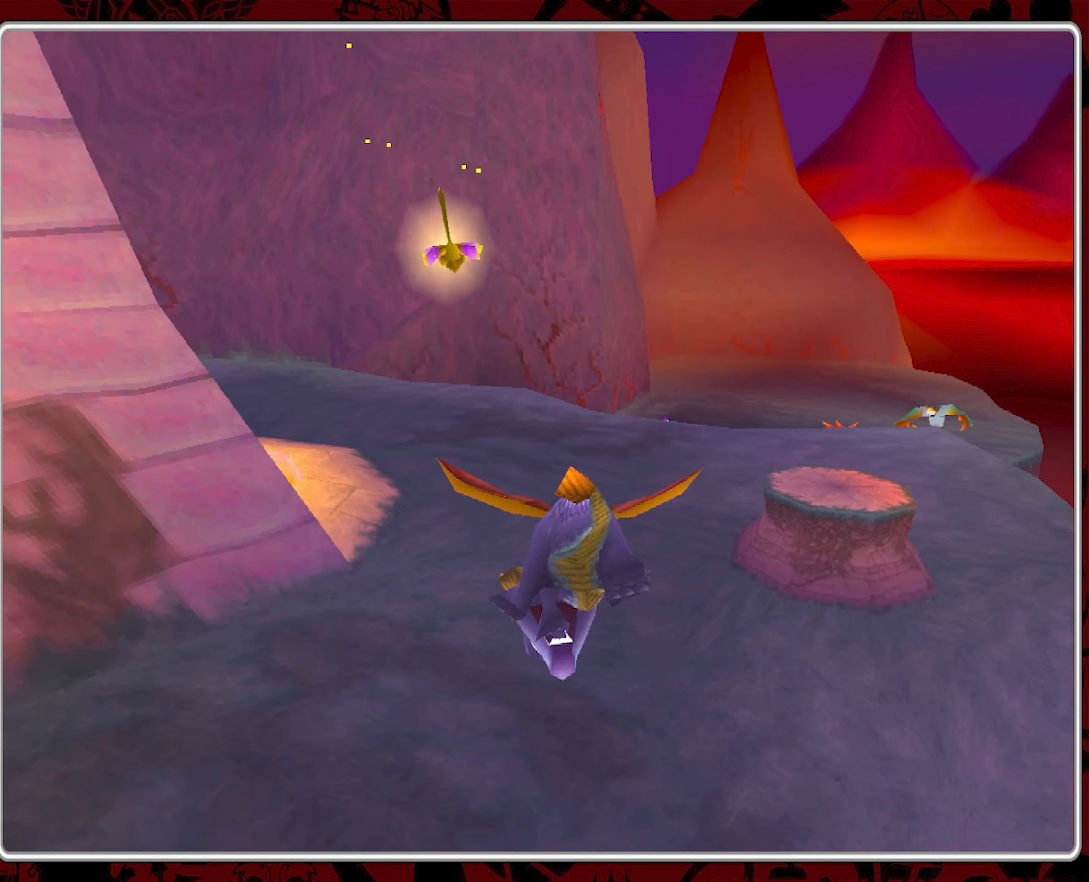
{"buttons": ["SQUARE"], "left_stick": "up", "events": [[34, "left_stick", "up"]]}
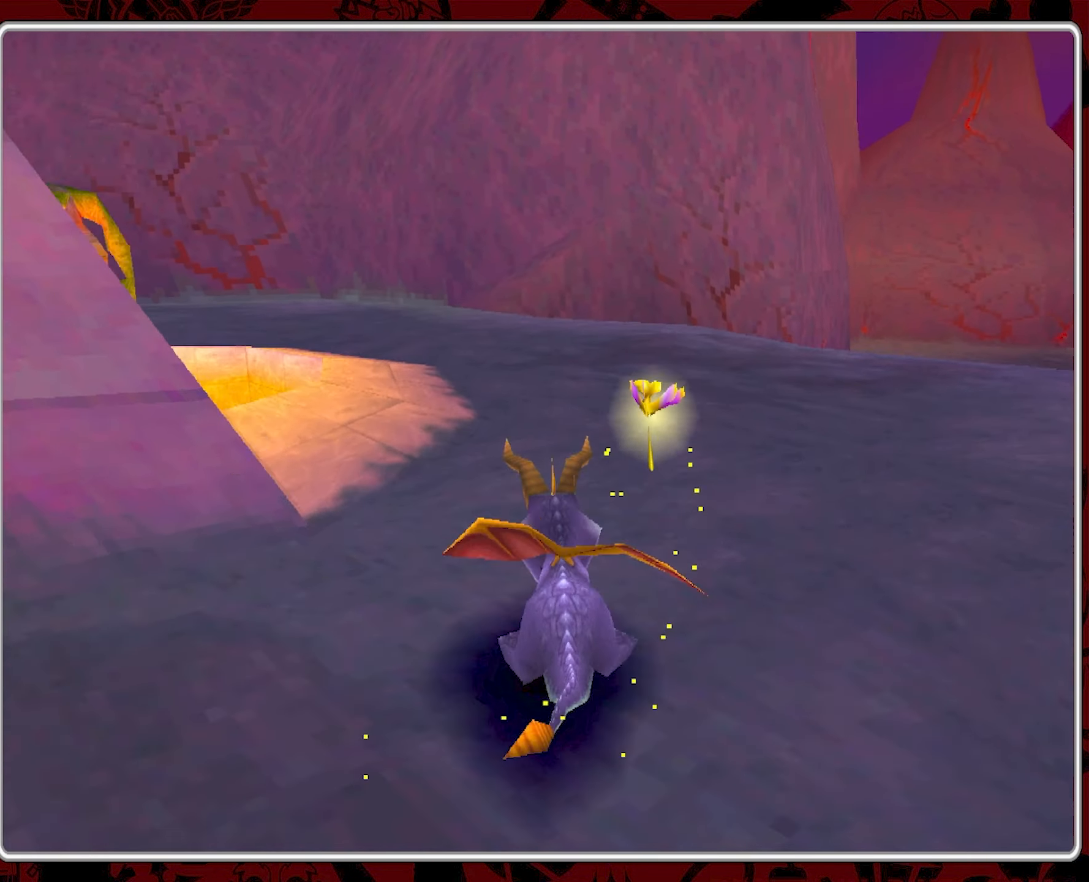
{"buttons": ["SQUARE"], "left_stick": "center", "events": [[67, "left_stick", "up-left"], [417, "left_stick", "center"]]}
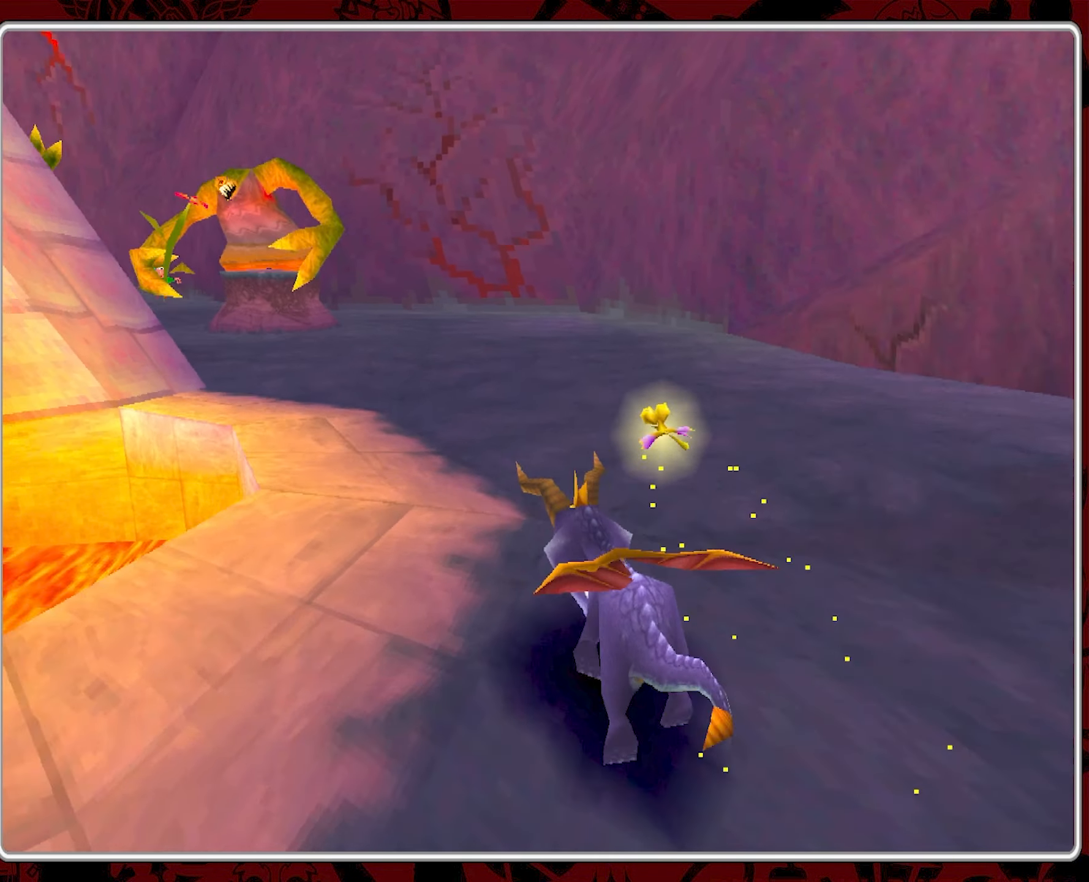
{"buttons": [], "left_stick": "up", "events": [[184, "left_stick", "left"], [317, "left_stick", "up-left"], [434, "left_stick", "up"], [500, "SQUARE", "up"]]}
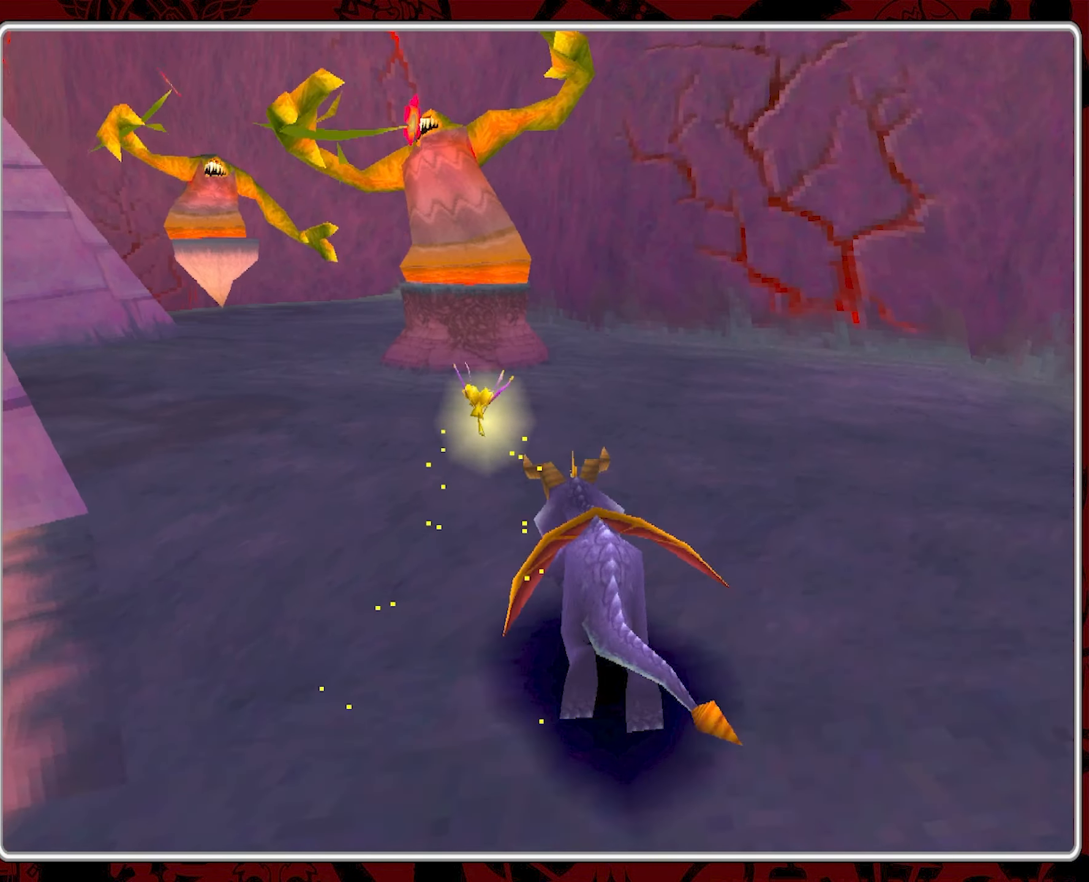
{"buttons": [], "left_stick": "up", "events": [[117, "CROSS", "down"], [334, "CROSS", "up"], [384, "CIRCLE", "down"], [500, "CIRCLE", "up"]]}
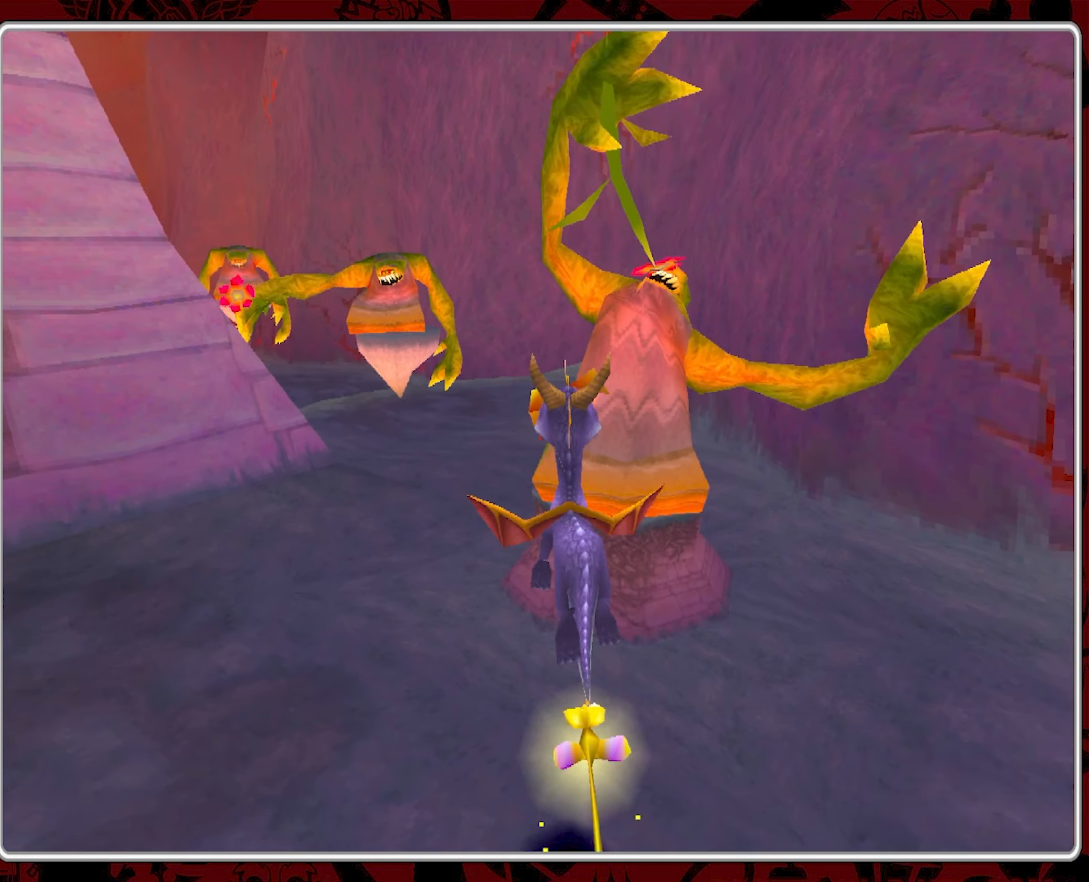
{"buttons": [], "left_stick": "up-left", "events": [[50, "CIRCLE", "down"], [133, "CIRCLE", "up"], [200, "CIRCLE", "down"], [316, "CIRCLE", "up"], [350, "left_stick", "up-left"]]}
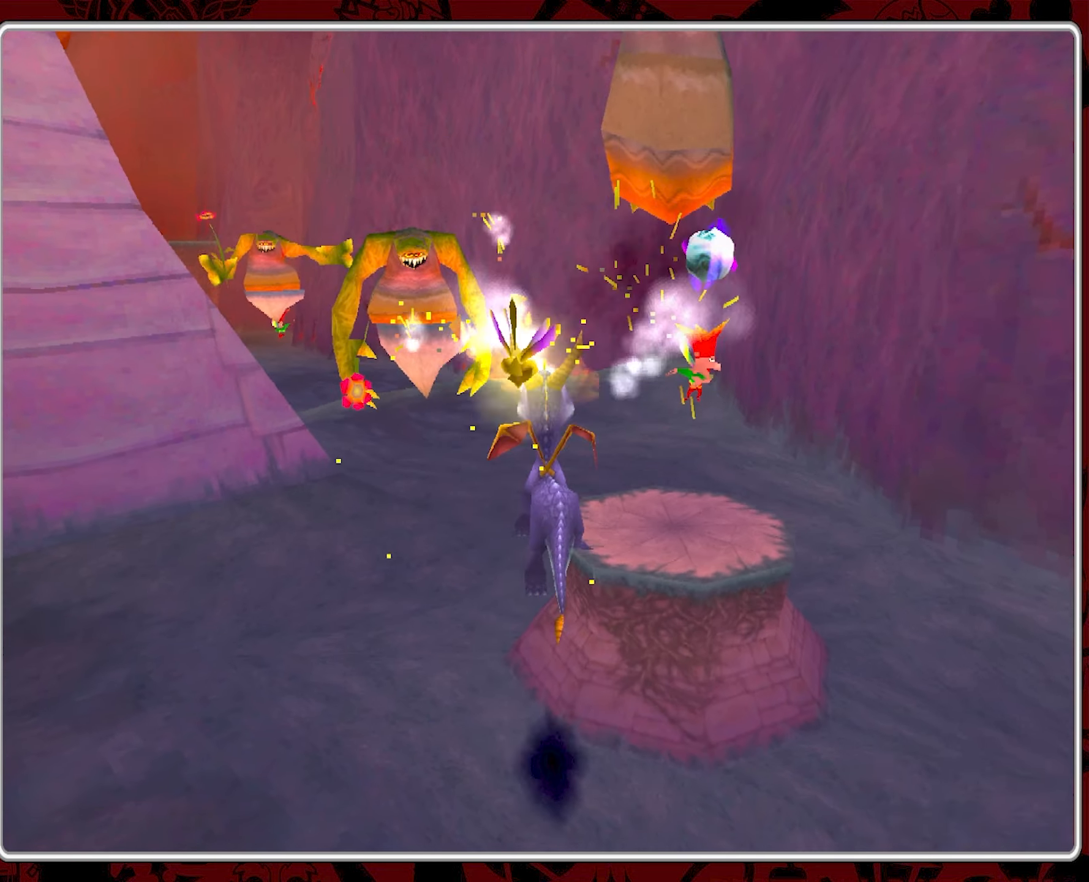
{"buttons": ["CROSS"], "left_stick": "up", "events": [[83, "left_stick", "up"], [150, "SQUARE", "down"], [450, "SQUARE", "up"], [500, "CROSS", "down"]]}
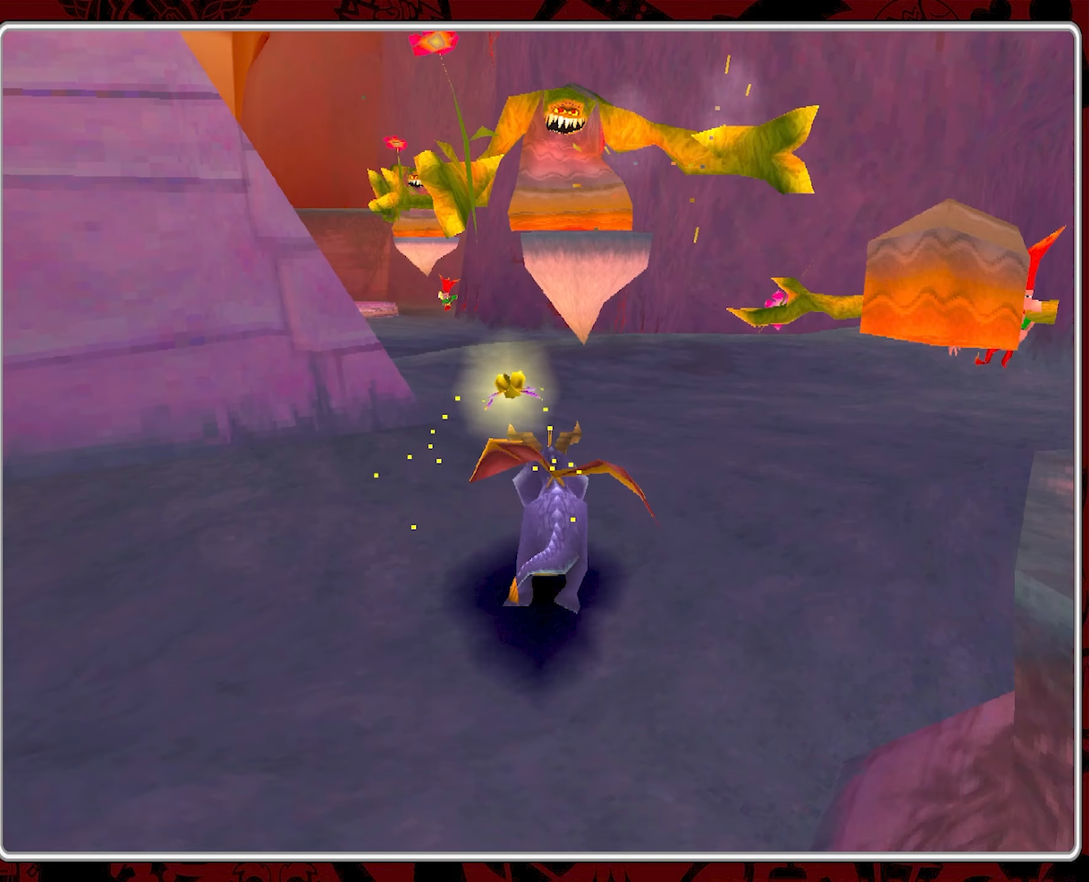
{"buttons": ["CIRCLE"], "left_stick": "up", "events": [[283, "CROSS", "up"], [316, "CIRCLE", "down"], [450, "CIRCLE", "up"], [500, "CIRCLE", "down"]]}
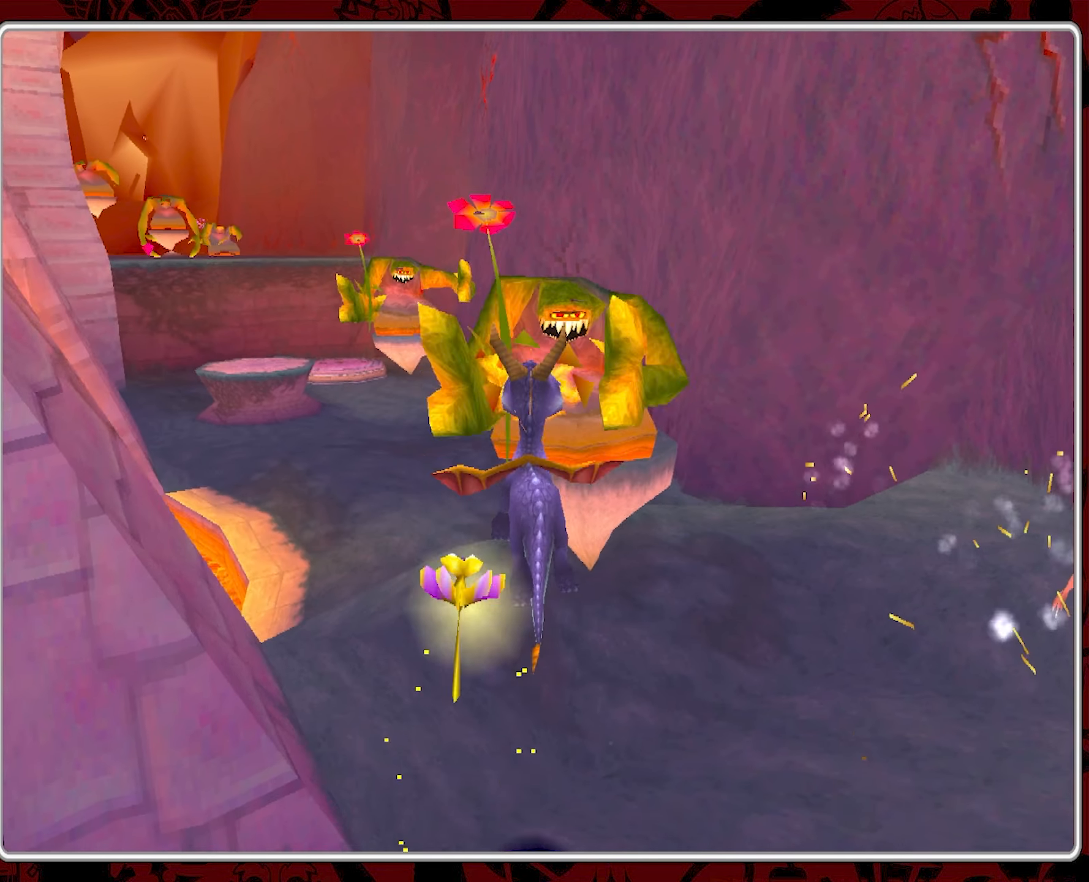
{"buttons": [], "left_stick": "up-left", "events": [[100, "CIRCLE", "up"], [316, "left_stick", "up-left"]]}
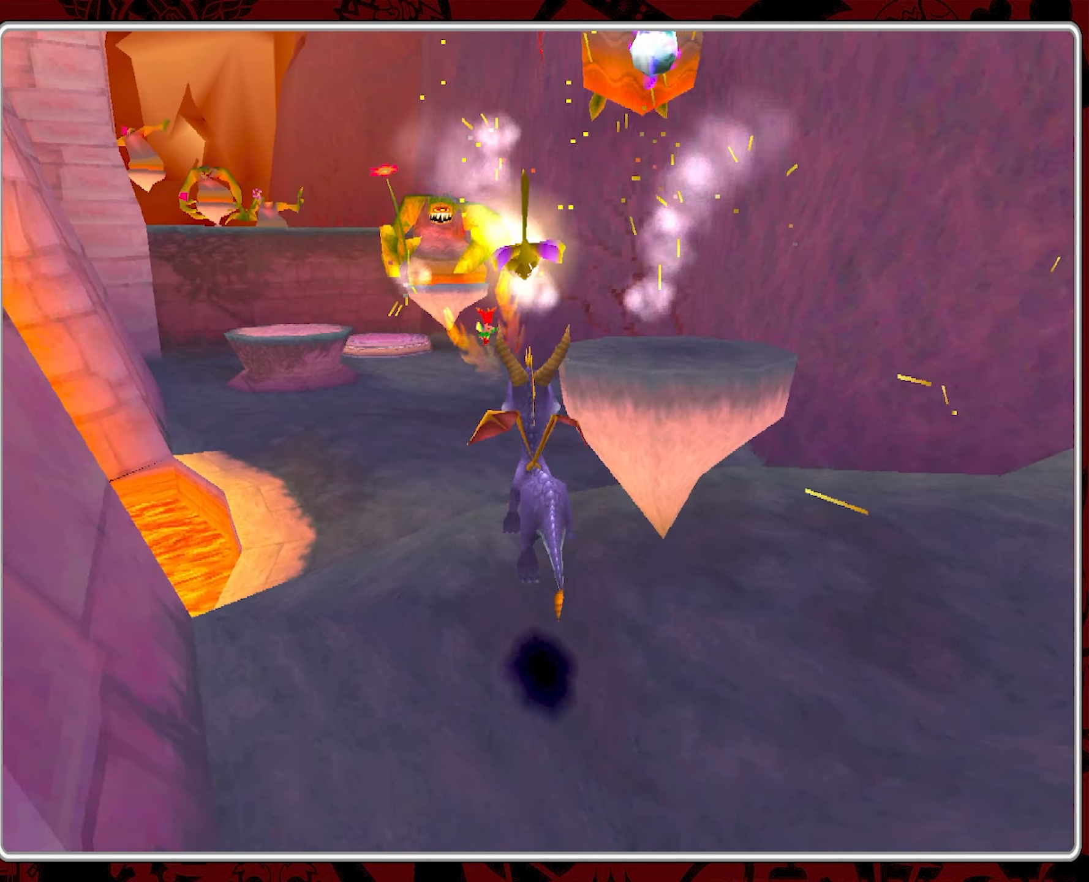
{"buttons": ["CROSS"], "left_stick": "up", "events": [[16, "left_stick", "up"], [33, "SQUARE", "down"], [266, "SQUARE", "up"], [350, "CROSS", "down"]]}
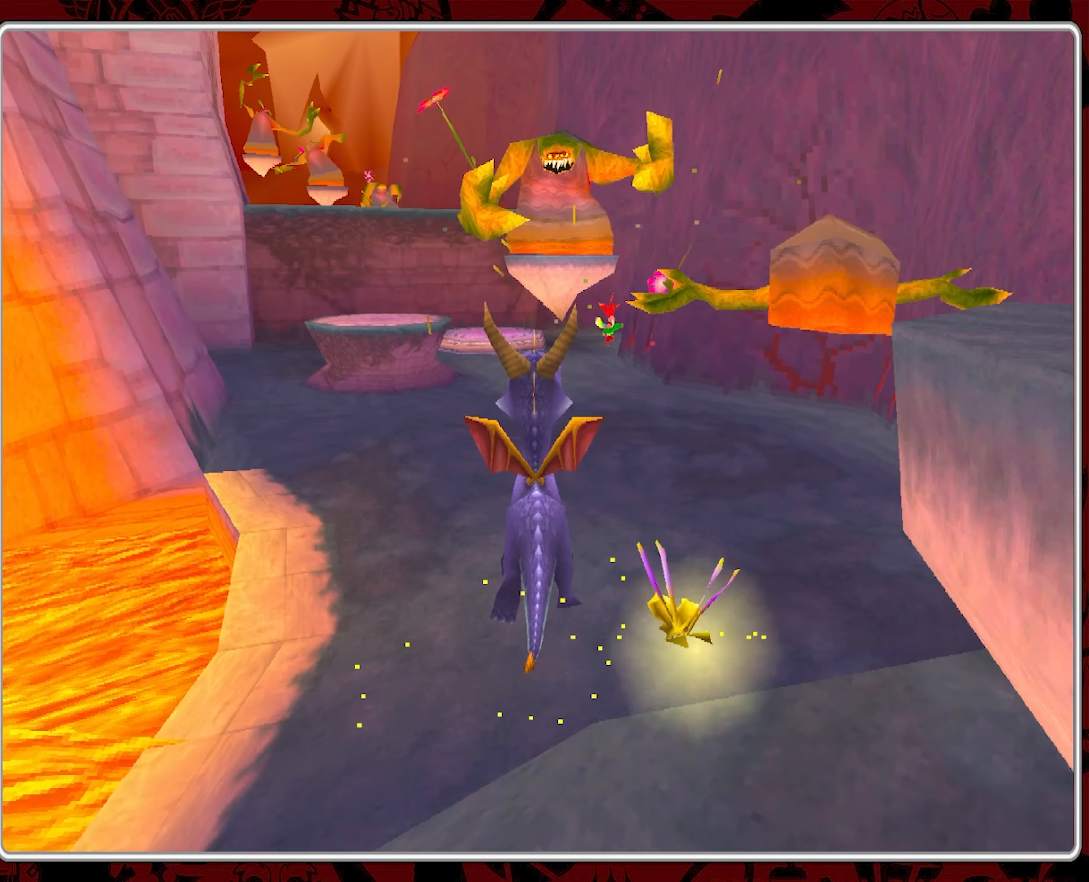
{"buttons": ["CIRCLE"], "left_stick": "up", "events": [[350, "CROSS", "up"], [400, "CIRCLE", "down"]]}
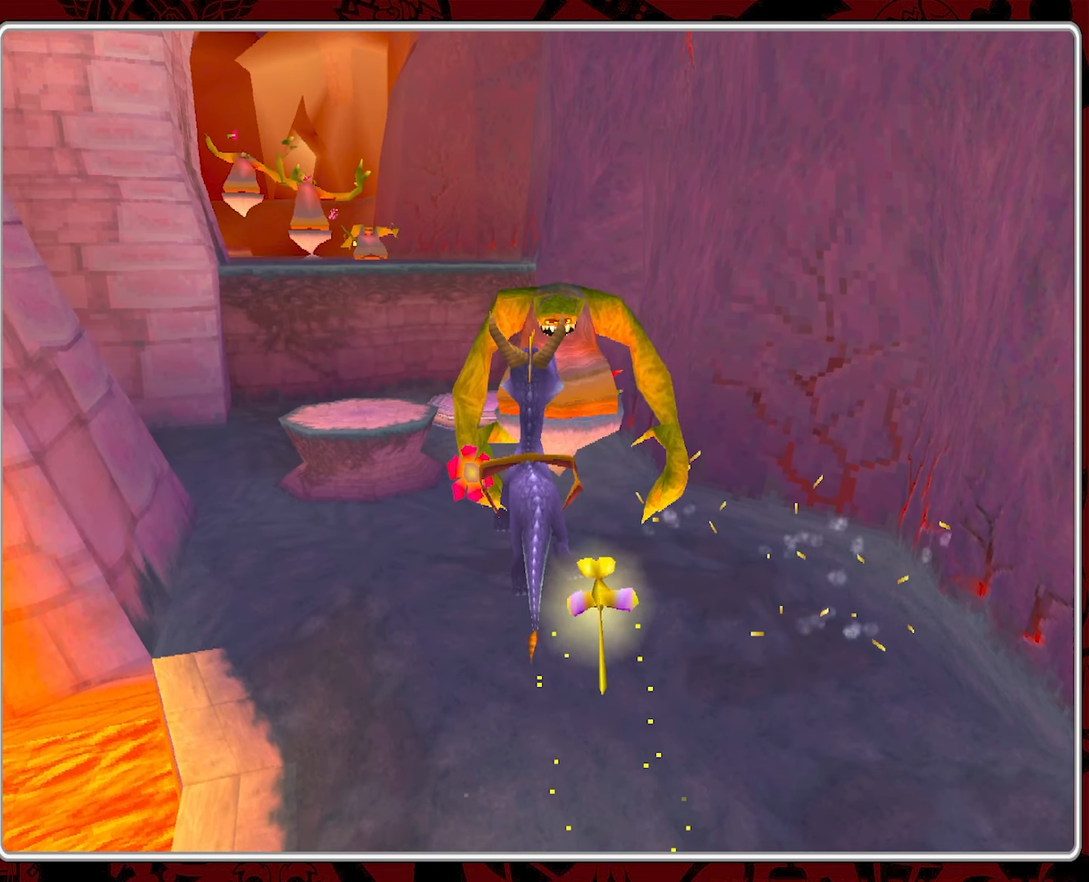
{"buttons": ["SQUARE"], "left_stick": "up-left", "events": [[66, "CIRCLE", "up"], [350, "SQUARE", "down"], [466, "left_stick", "up-left"]]}
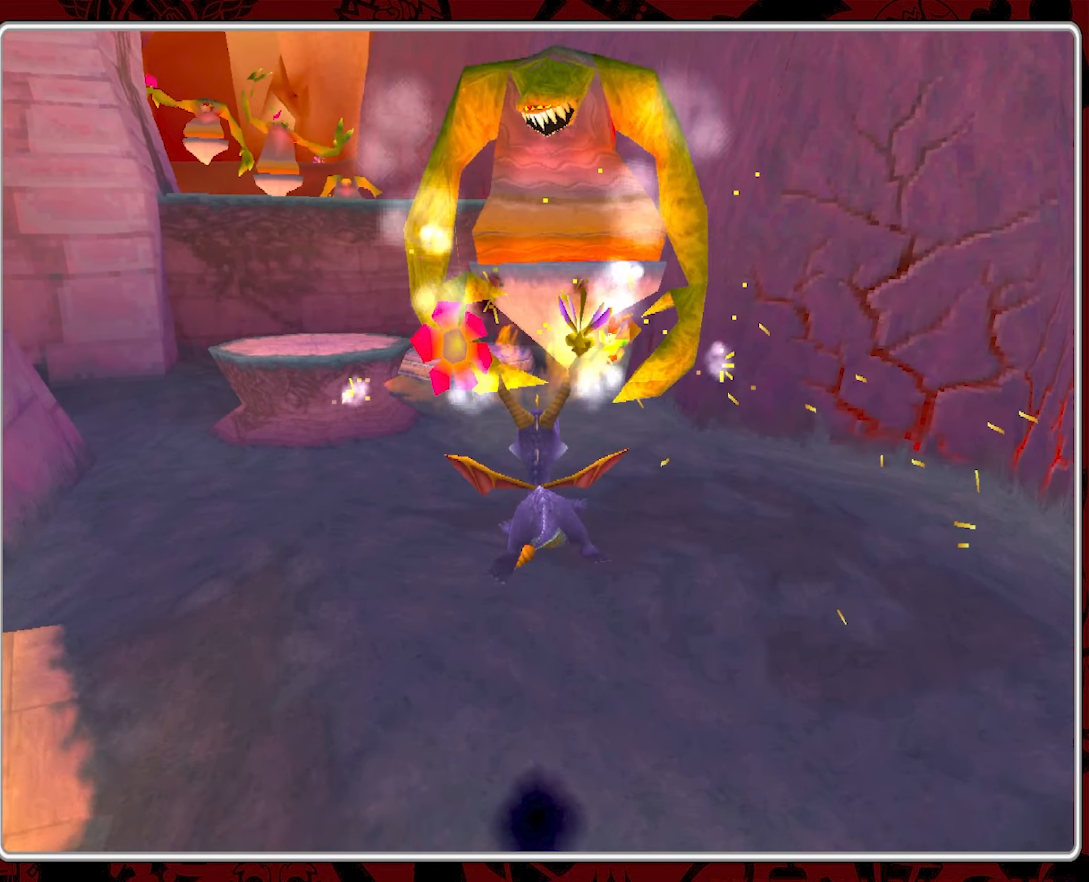
{"buttons": [], "left_stick": "up", "events": [[16, "SQUARE", "up"], [150, "left_stick", "center"], [383, "left_stick", "up"]]}
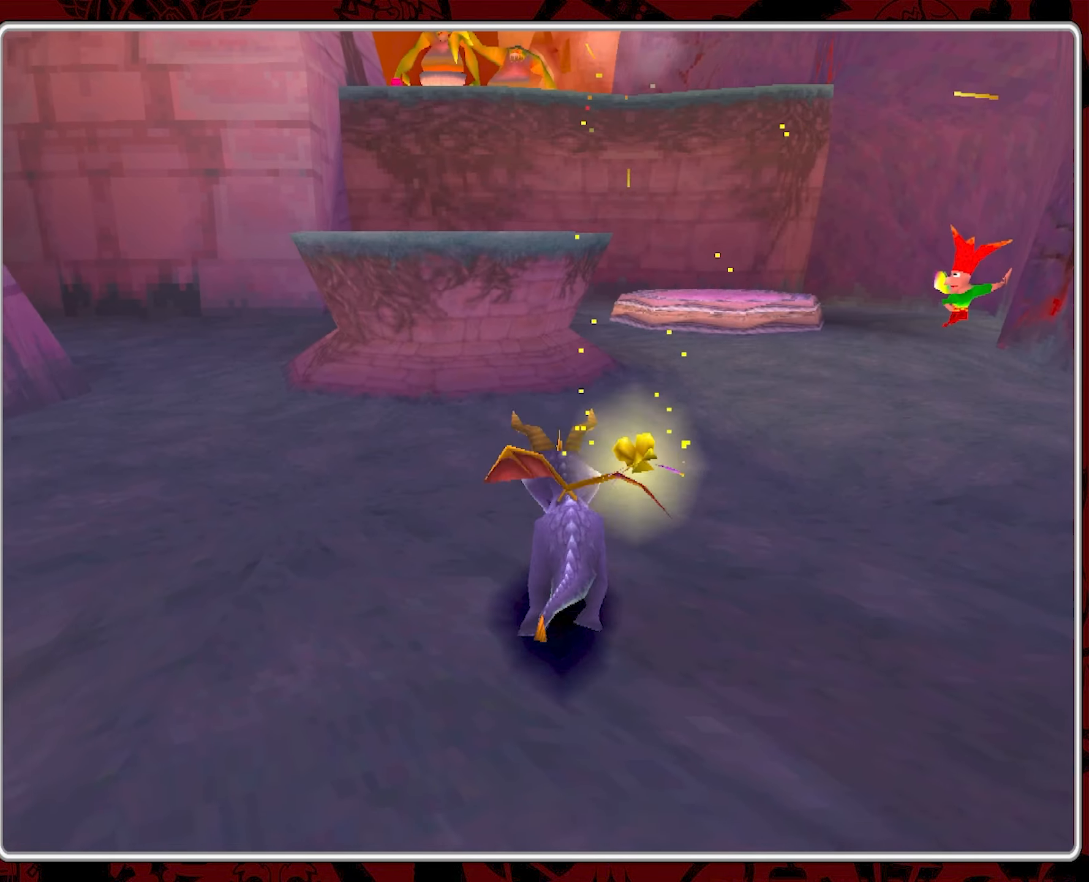
{"buttons": ["CROSS"], "left_stick": "up", "events": [[383, "CROSS", "down"]]}
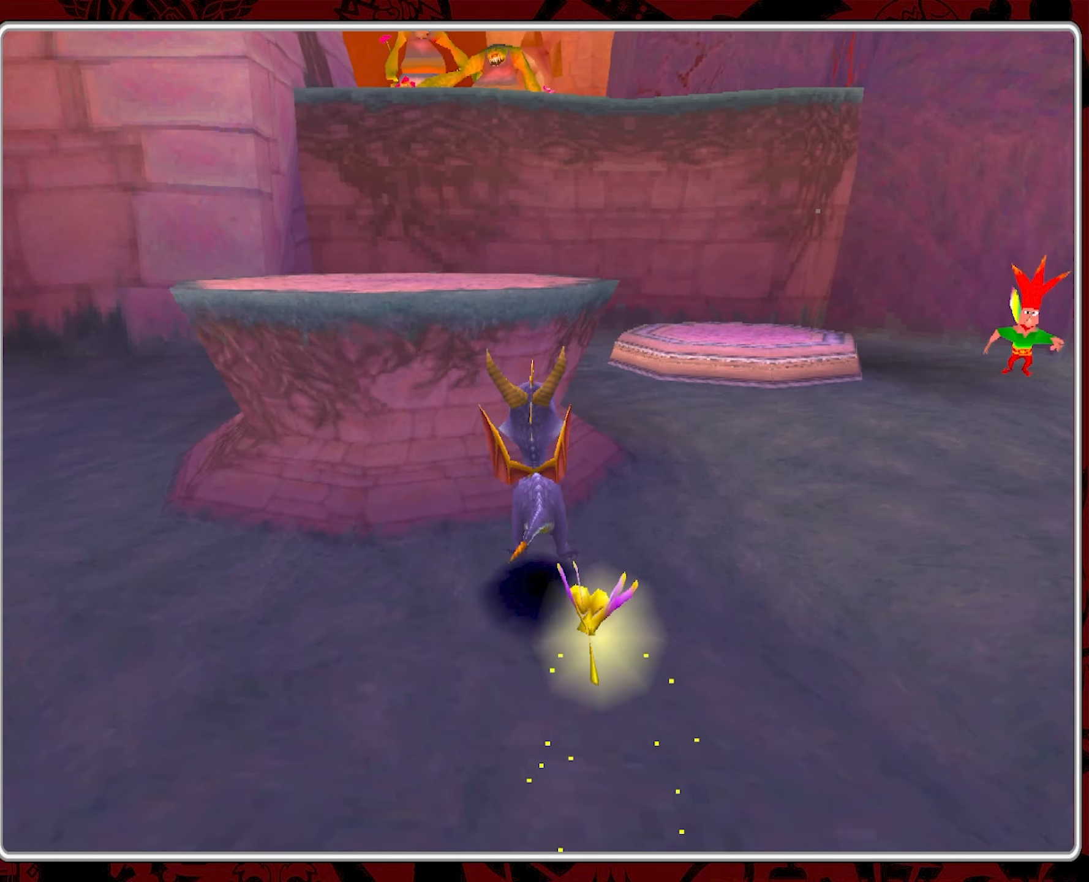
{"buttons": [], "left_stick": "up-right", "events": [[50, "left_stick", "up-right"], [266, "CROSS", "up"]]}
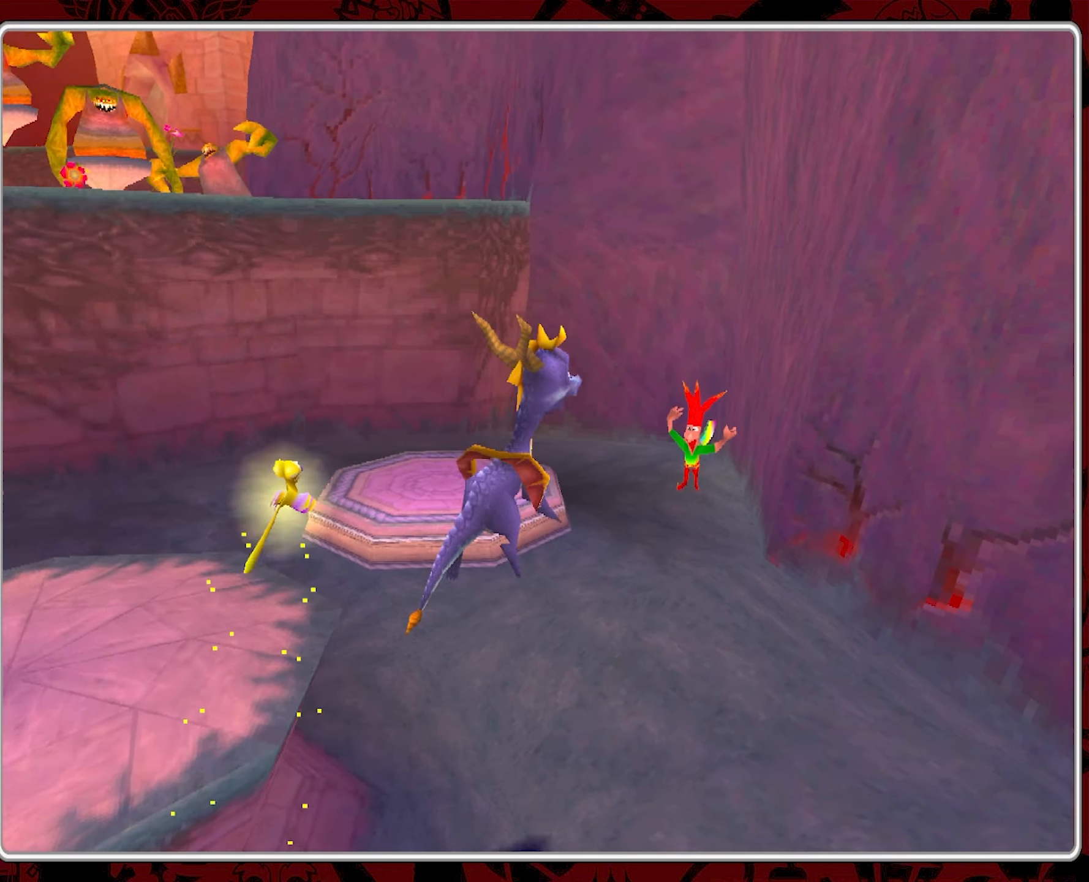
{"buttons": ["CIRCLE"], "left_stick": "up", "events": [[166, "left_stick", "up"], [433, "CIRCLE", "down"]]}
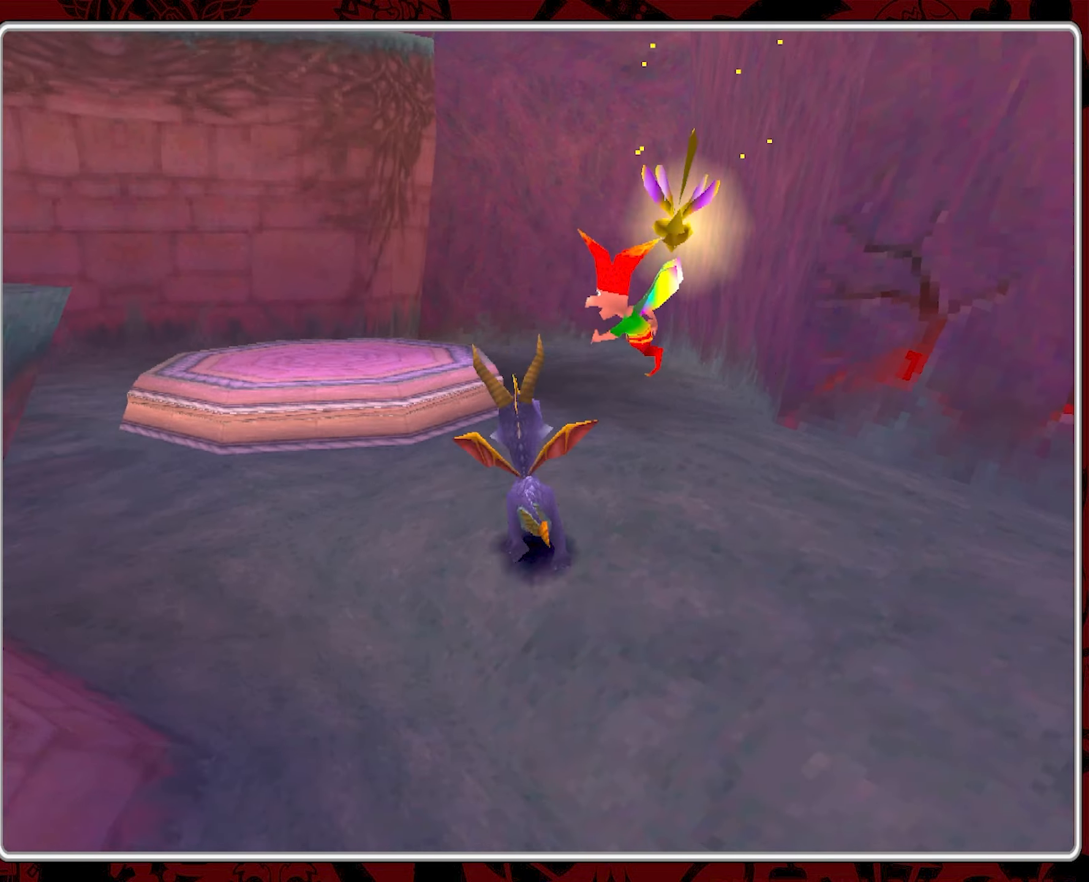
{"buttons": [], "left_stick": "left", "events": [[67, "CIRCLE", "up"], [117, "CIRCLE", "down"], [233, "CIRCLE", "up"], [250, "left_stick", "up-left"], [367, "left_stick", "left"]]}
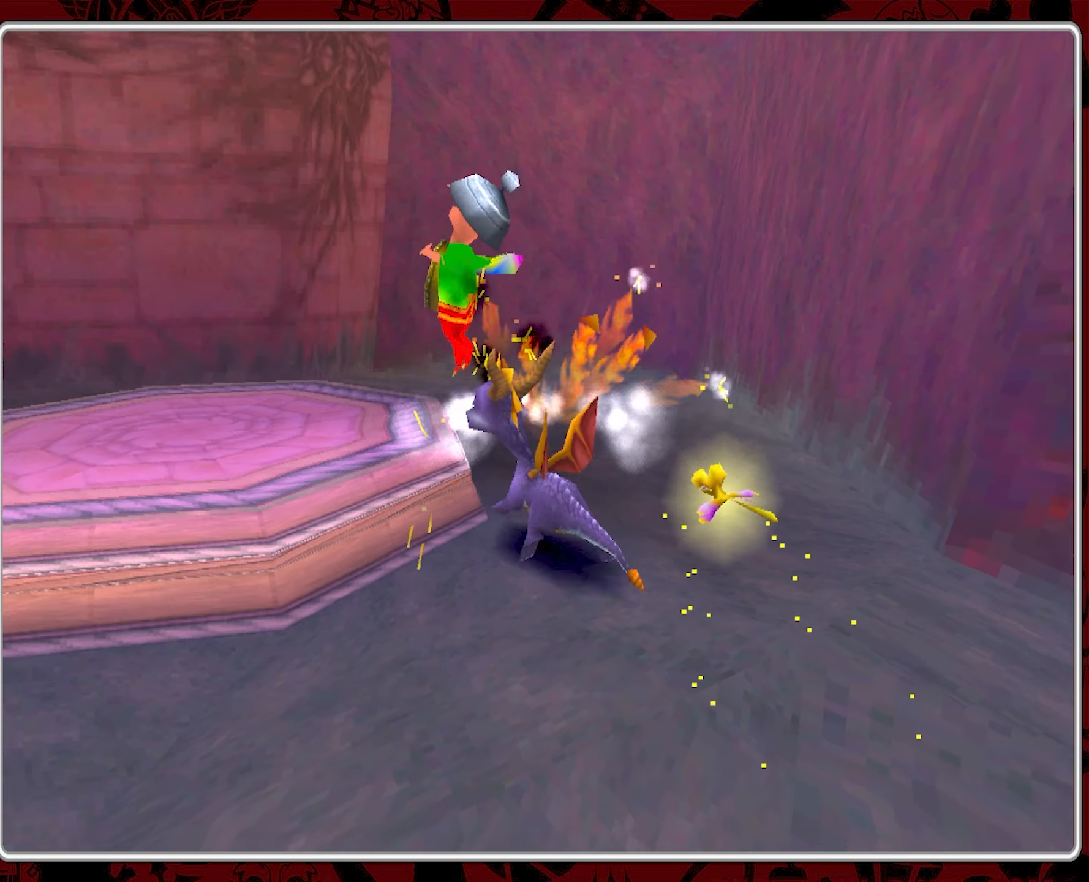
{"buttons": [], "left_stick": "up-left", "events": [[183, "left_stick", "center"], [217, "CROSS", "down"], [317, "left_stick", "up-left"], [383, "CROSS", "up"]]}
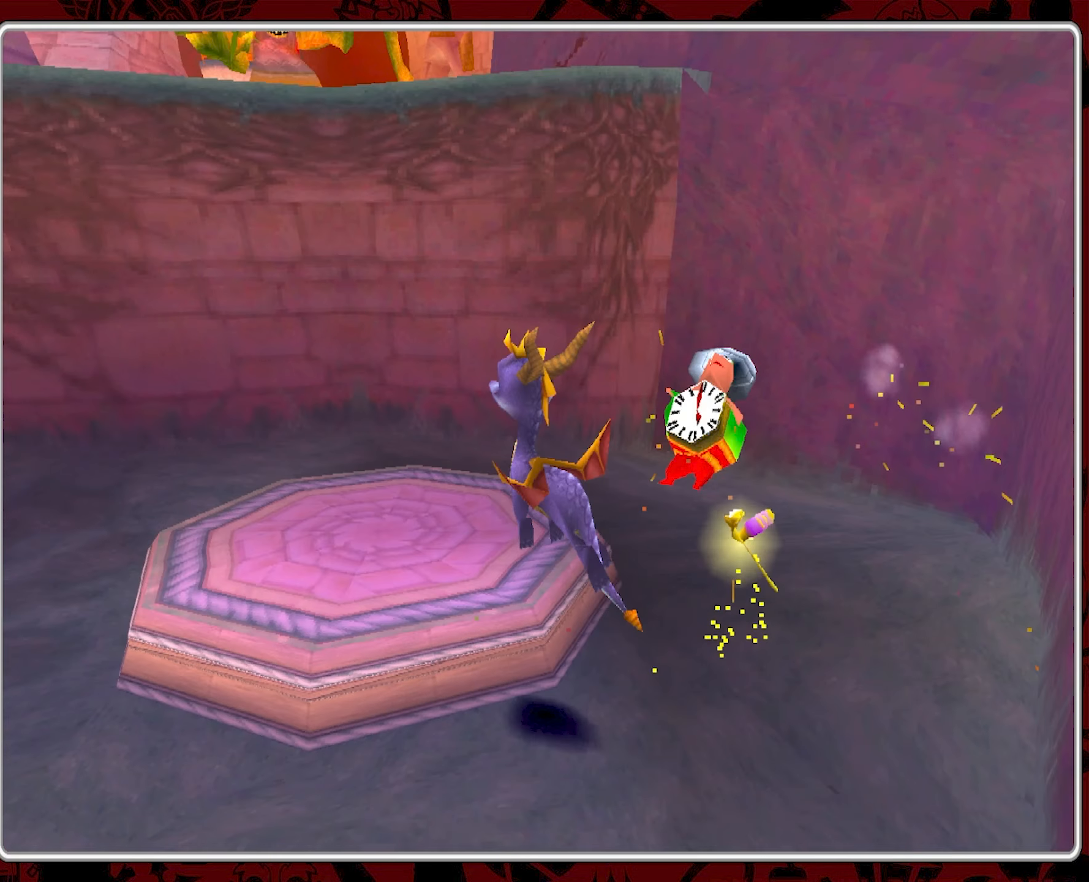
{"buttons": [], "left_stick": "center", "events": [[83, "left_stick", "center"]]}
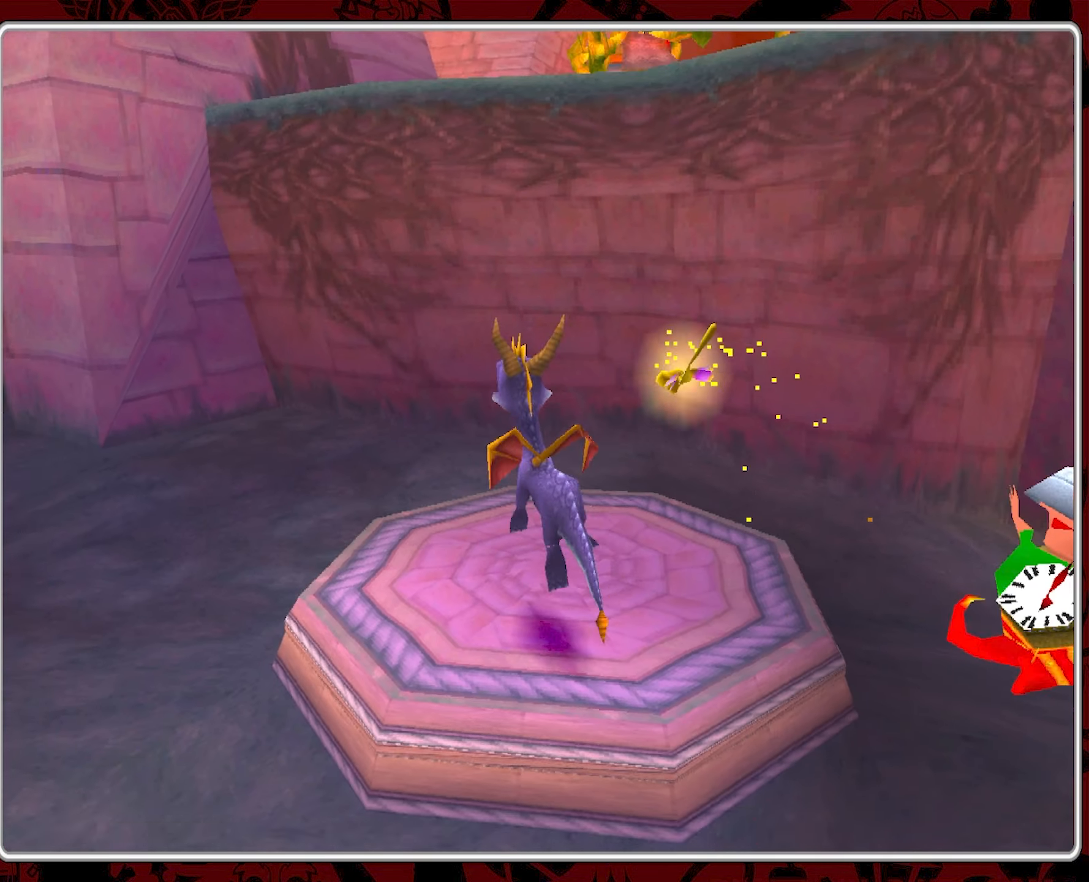
{"buttons": [], "left_stick": "center", "events": []}
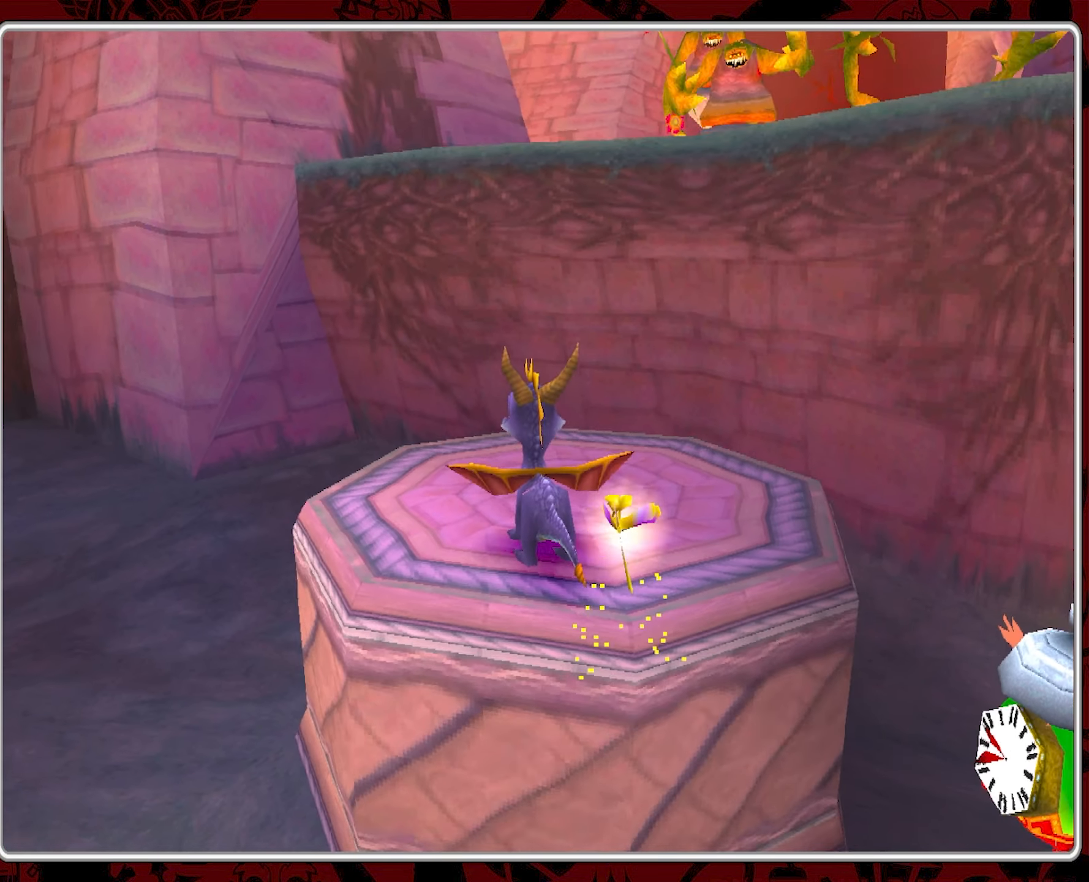
{"buttons": [], "left_stick": "center", "events": []}